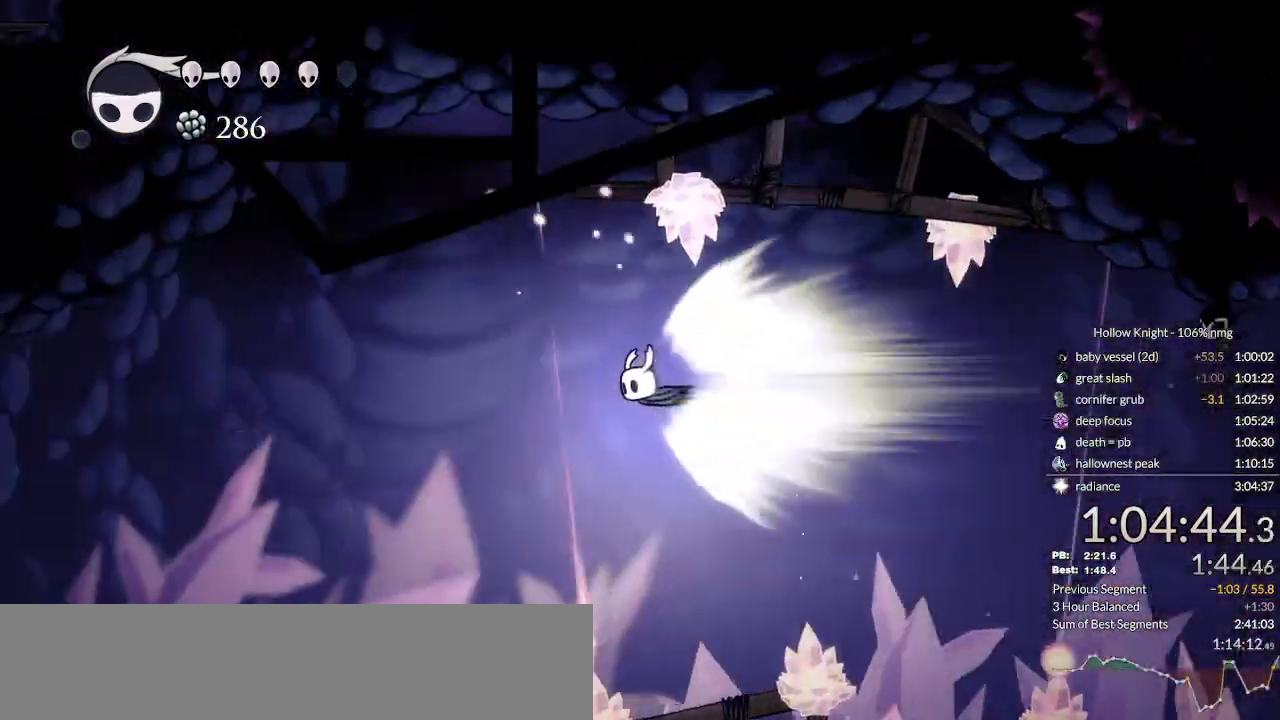
Gameplay with keyboard; each line is a JSON object with the keys held at the frame after it. "events" lists presses ("down") and releases ("up") of "cast", "cdash", "dash", "dnail", "down", "escape", "focus", "inv", "jump", "left", "nail", "return", "right" and "up" between this image and that frame as [ms after this image, input, new state], when the widget could be followed in between. No other keys are recorded. Mouse input is not recorded. Key names are as the overlay labels them; some are game actions (e.g. jump) rather than physical keys.
{"keys": [], "events": []}
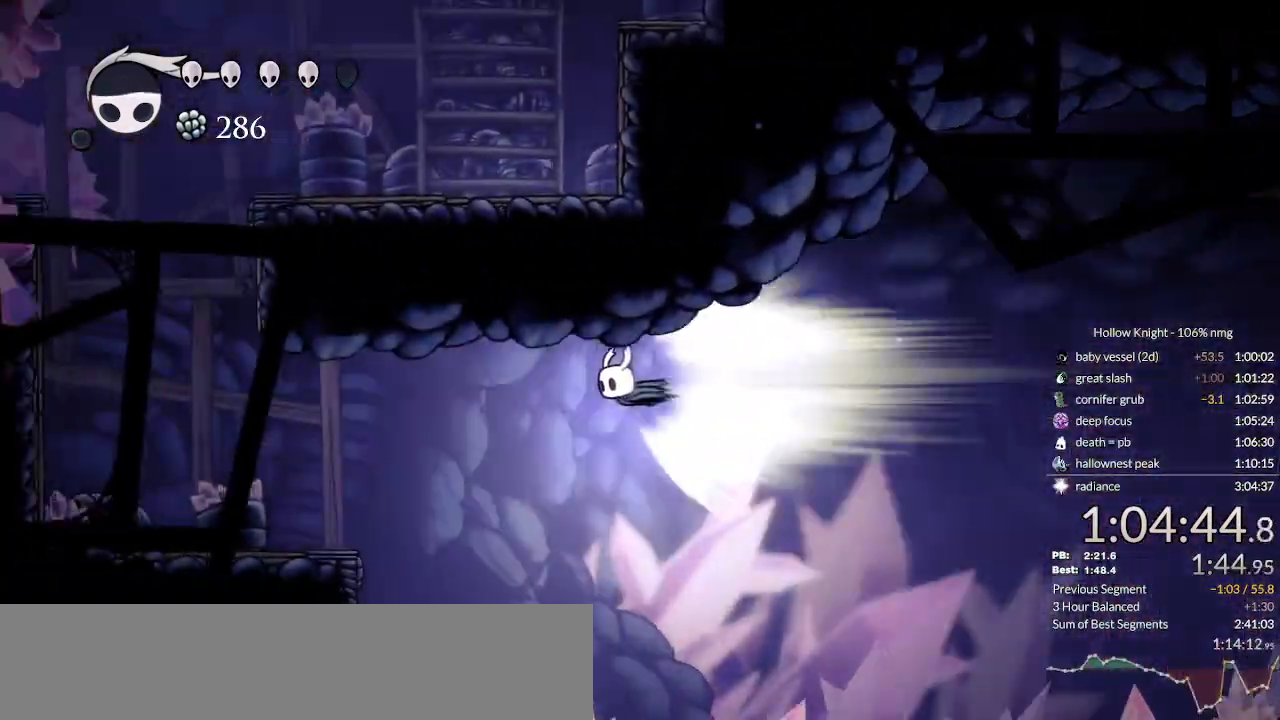
{"keys": ["down", "left"], "events": [[133, "jump", "down"], [167, "left", "down"], [267, "jump", "up"], [400, "down", "down"]]}
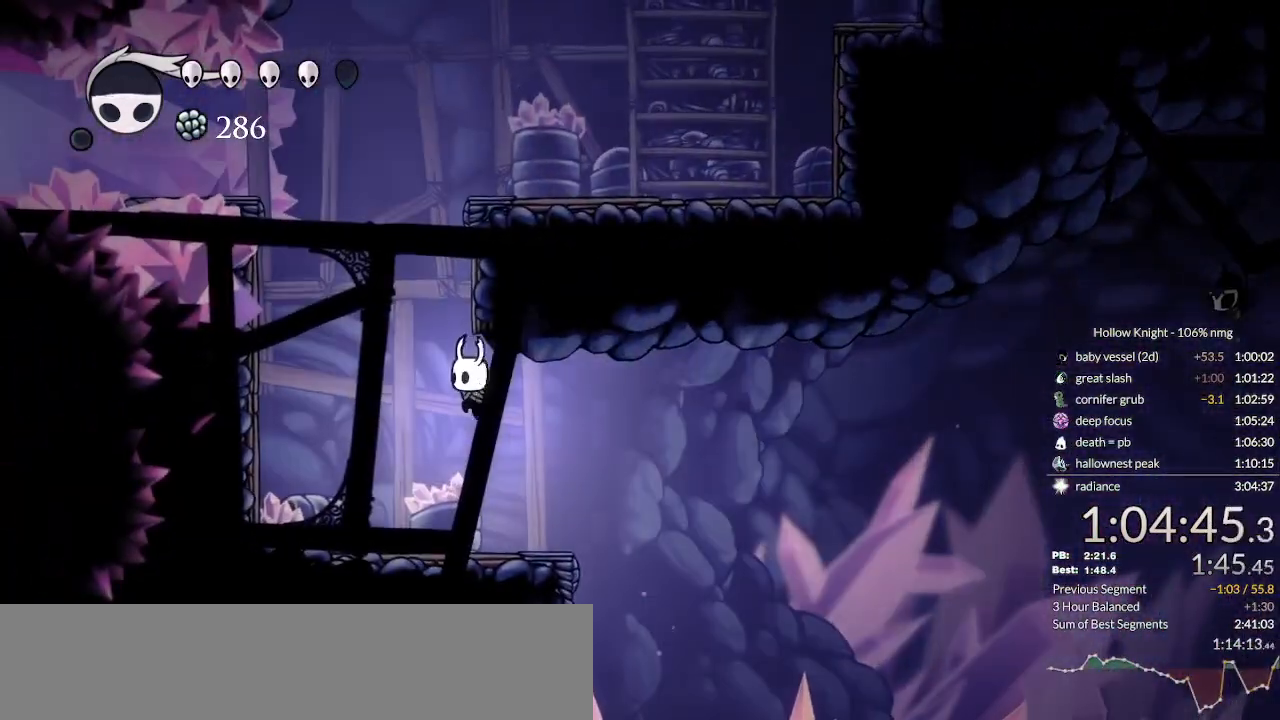
{"keys": ["down", "jump", "left"], "events": [[200, "nail", "down"], [433, "nail", "up"], [500, "jump", "down"]]}
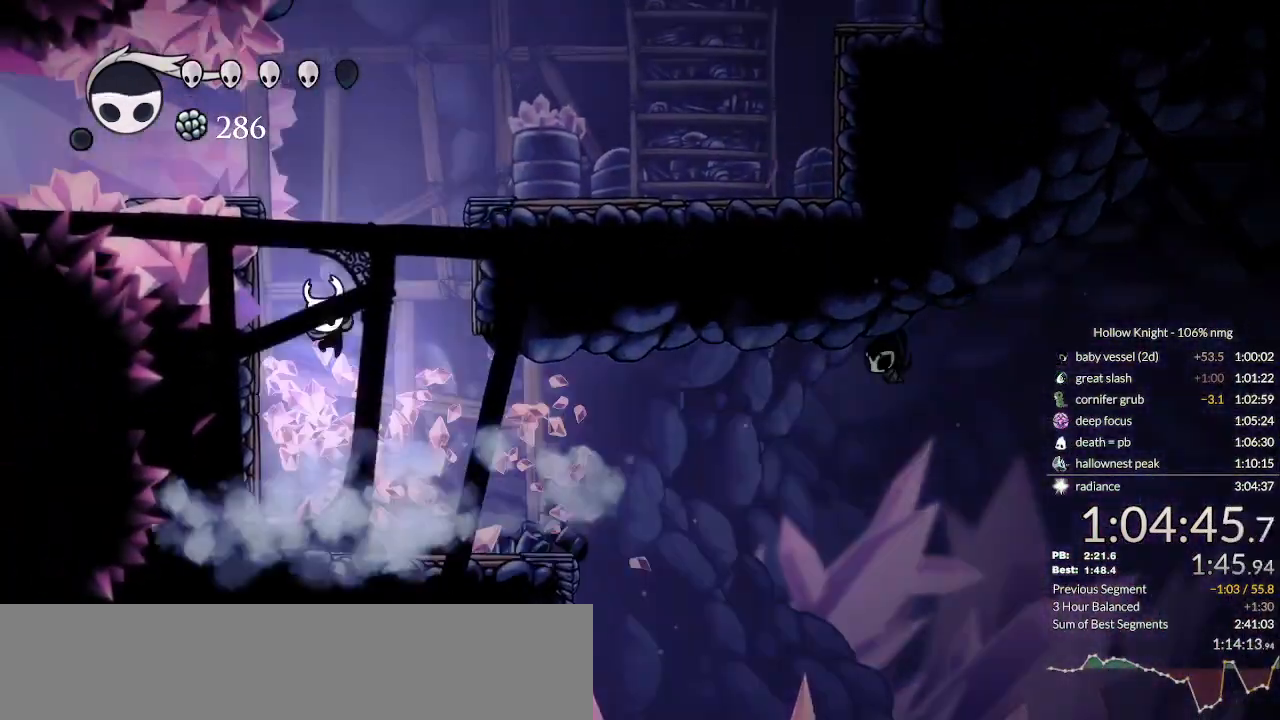
{"keys": ["dash", "down", "left"], "events": [[400, "dash", "down"], [433, "jump", "up"]]}
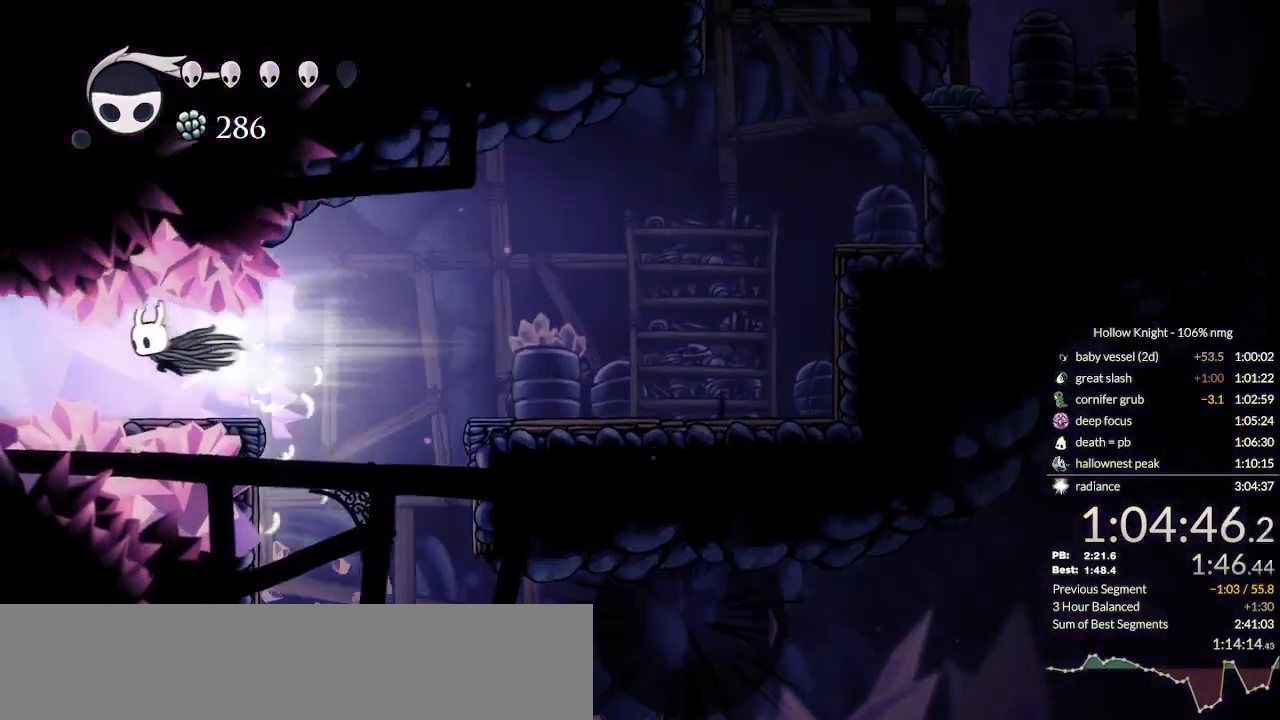
{"keys": ["left"], "events": [[33, "dash", "up"], [100, "dash", "down"], [100, "down", "up"], [200, "dash", "up"], [267, "dash", "down"], [367, "dash", "up"], [433, "dash", "down"], [500, "dash", "up"]]}
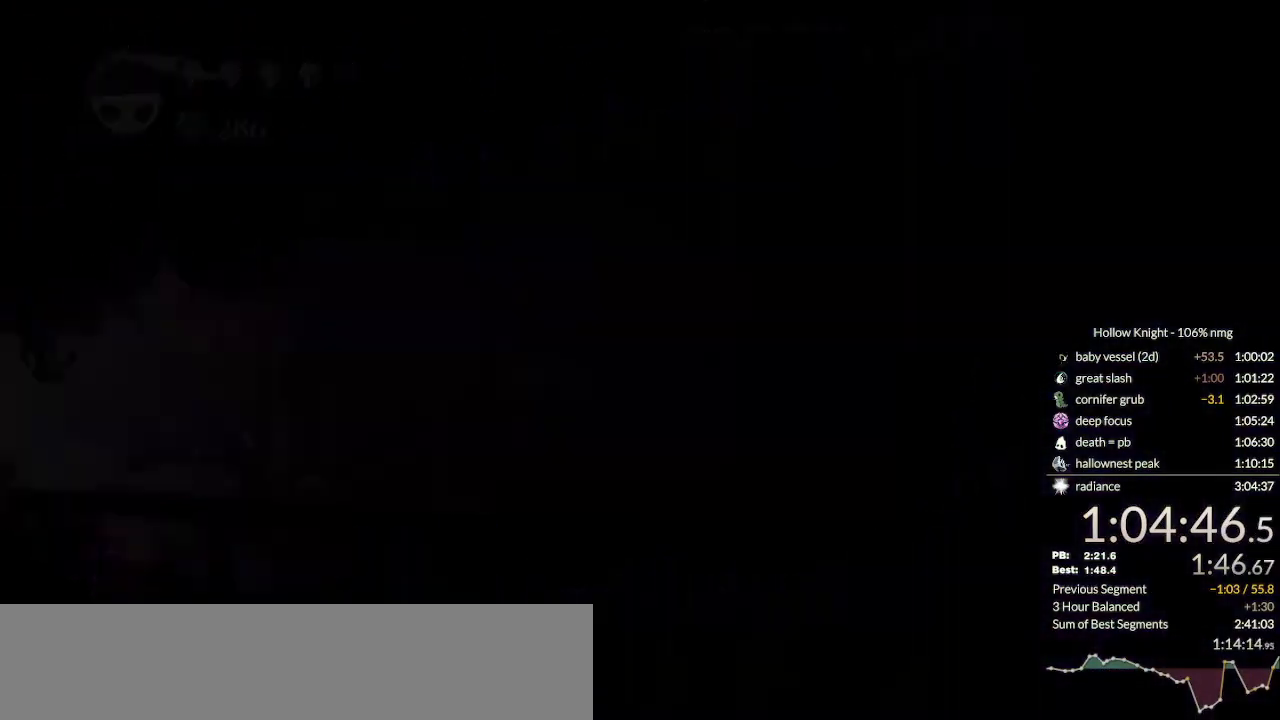
{"keys": ["left"], "events": [[67, "dash", "down"], [133, "dash", "up"], [233, "dash", "down"], [300, "dash", "up"], [367, "dash", "down"], [433, "dash", "up"]]}
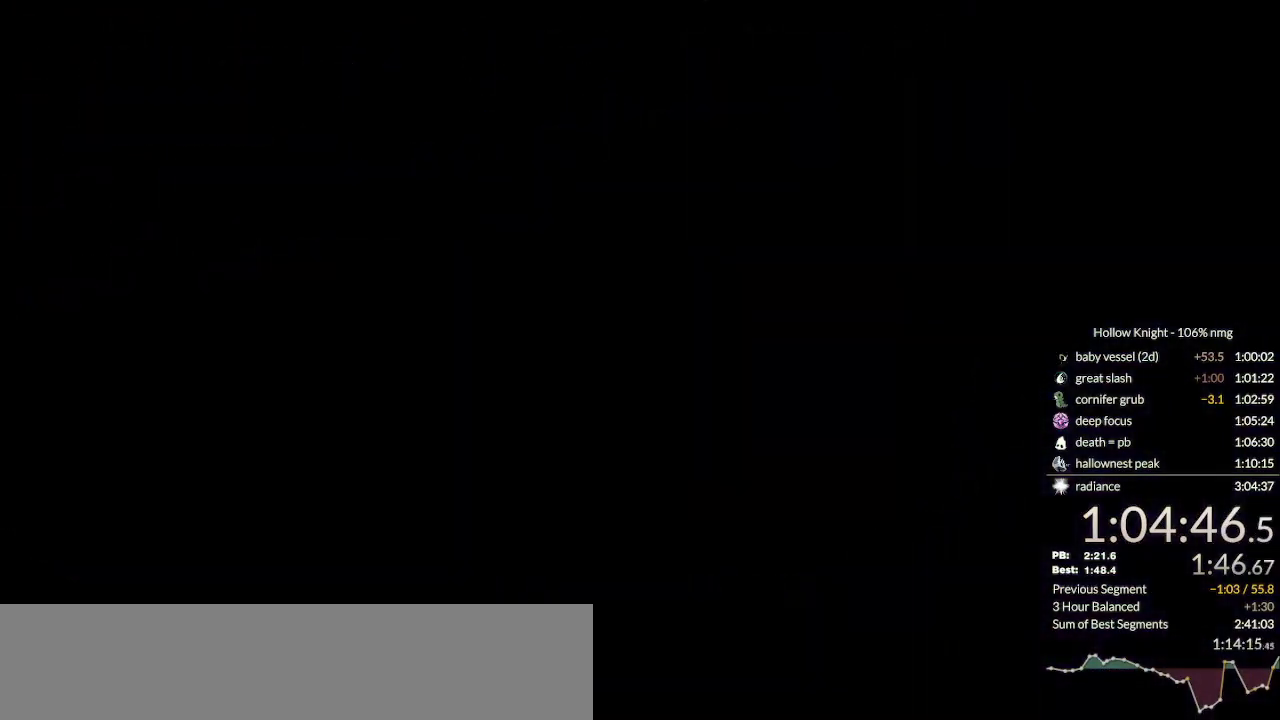
{"keys": ["dash", "left"], "events": [[33, "dash", "down"], [100, "dash", "up"], [167, "dash", "down"], [233, "dash", "up"], [300, "dash", "down"], [400, "dash", "up"], [467, "dash", "down"]]}
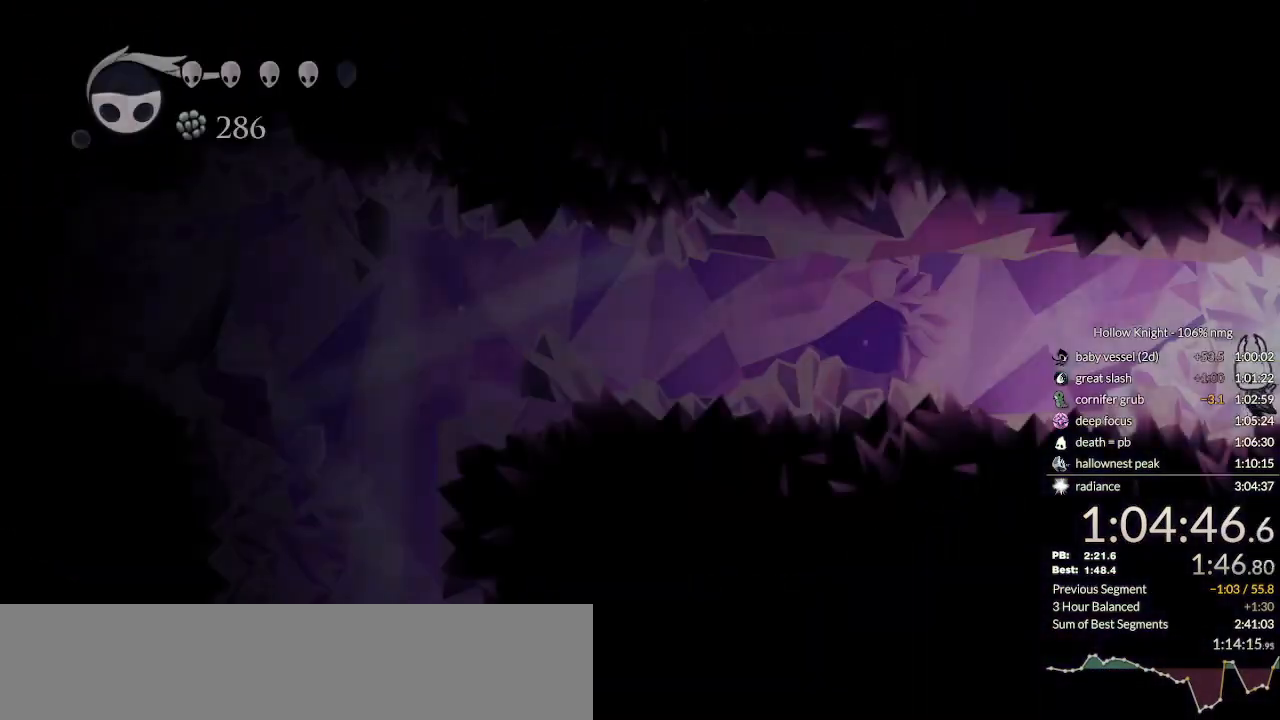
{"keys": ["left"], "events": [[33, "dash", "up"], [133, "dash", "down"], [167, "dash", "up"], [267, "dash", "down"], [333, "dash", "up"], [400, "dash", "down"], [500, "dash", "up"]]}
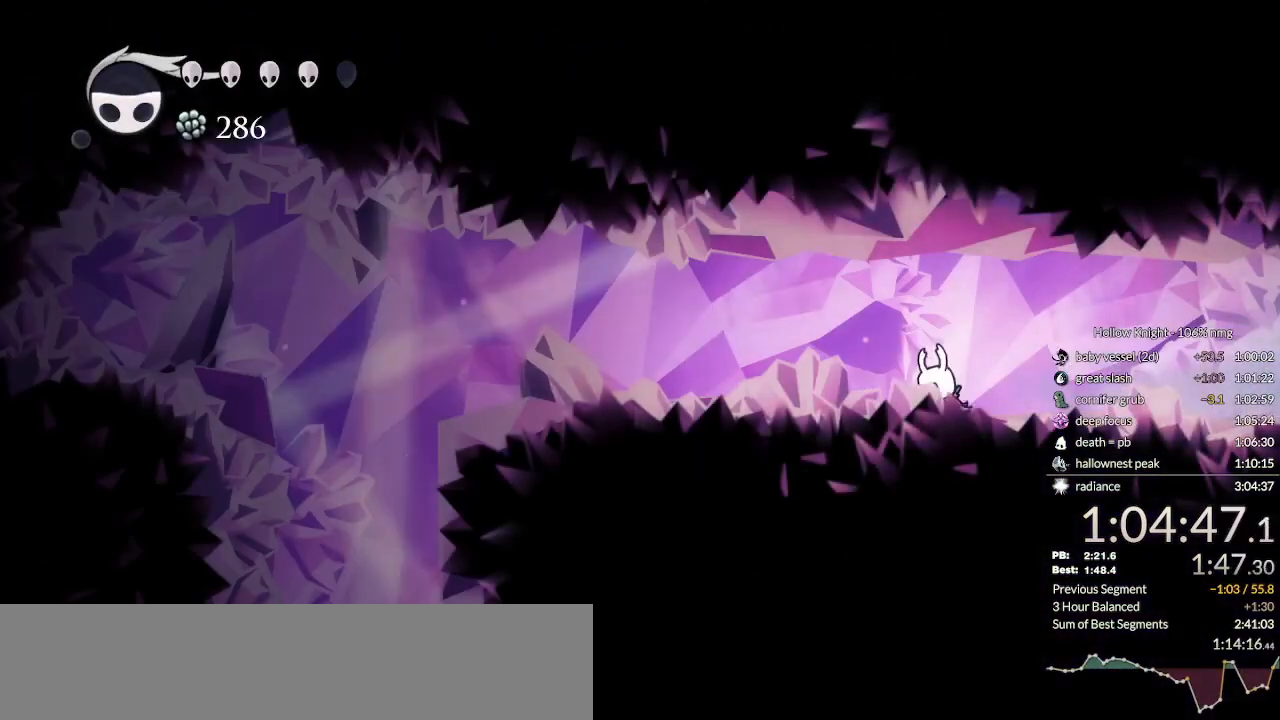
{"keys": ["left"], "events": [[333, "dash", "down"], [500, "dash", "up"]]}
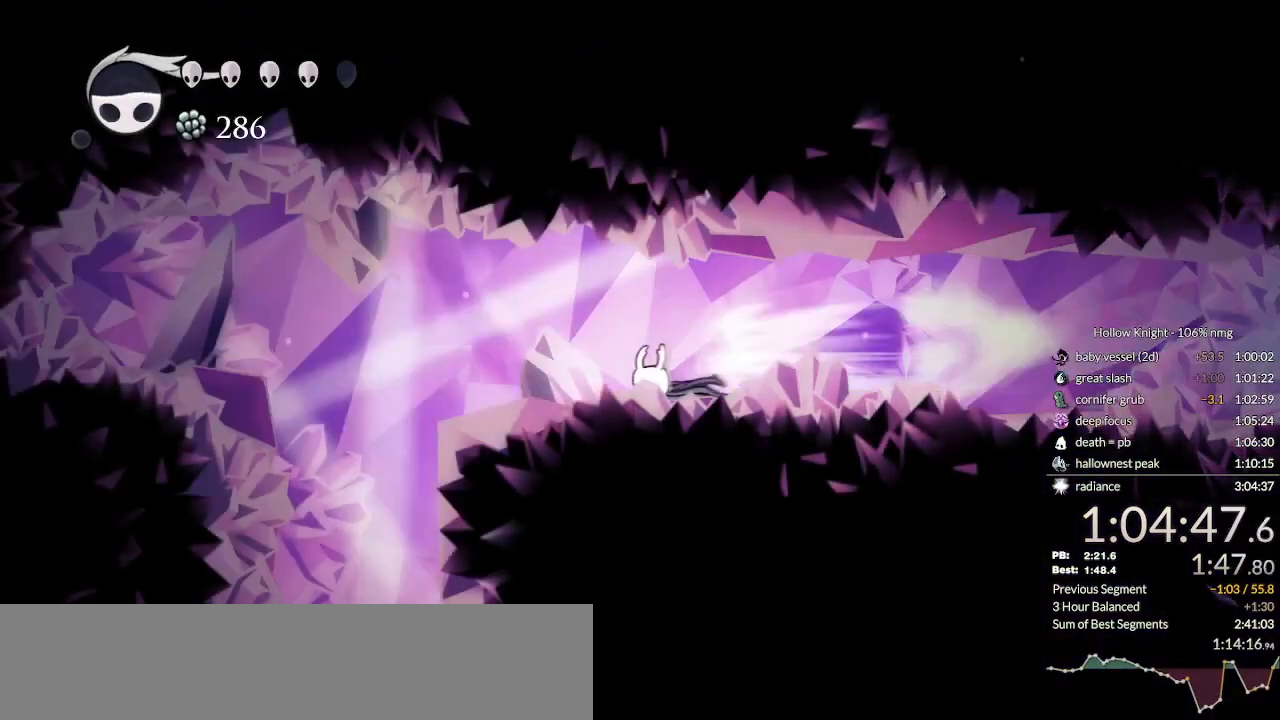
{"keys": ["inv", "left"]}
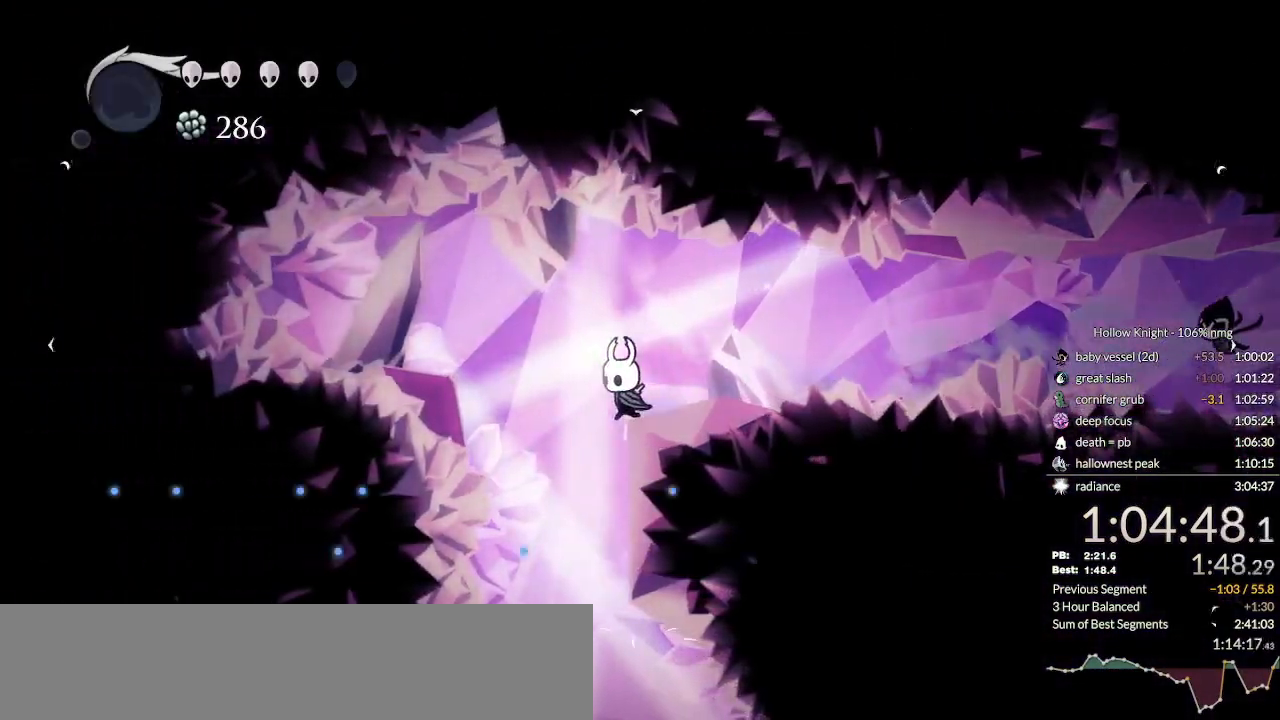
{"keys": ["left"], "events": [[33, "inv", "up"], [333, "inv", "down"], [400, "inv", "up"]]}
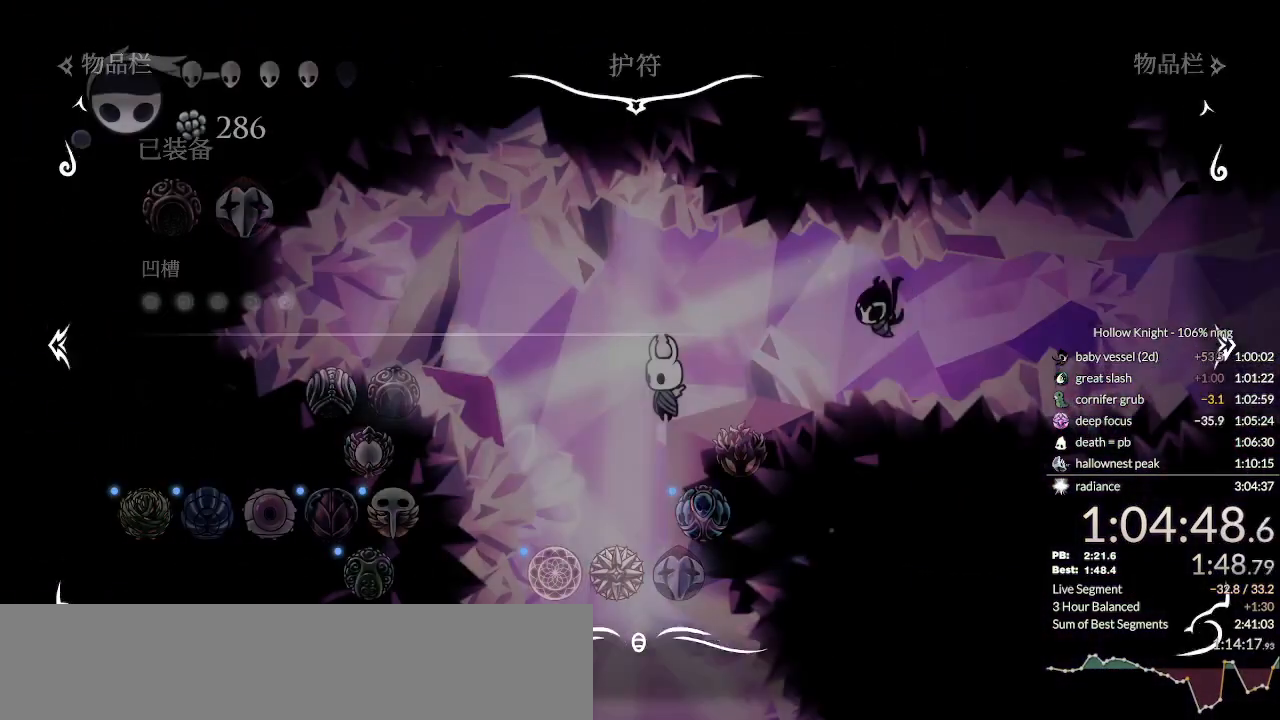
{"keys": ["left"], "events": [[133, "inv", "down"], [233, "inv", "up"]]}
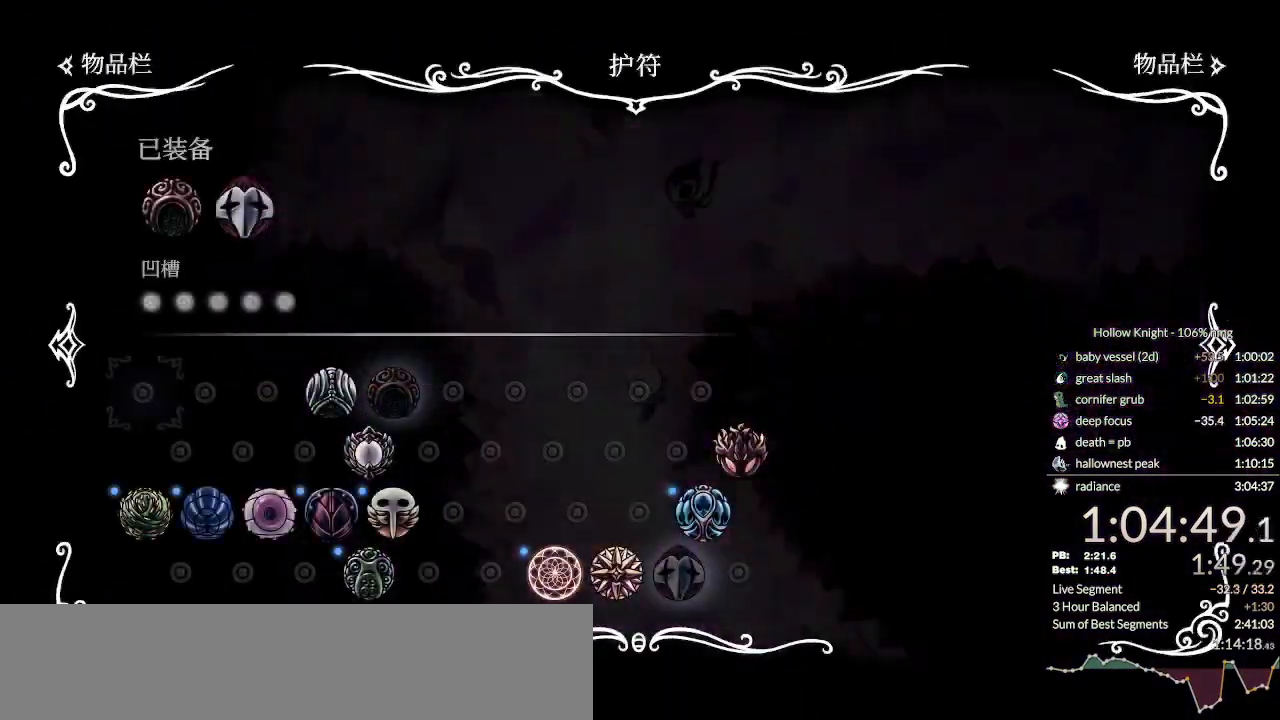
{"keys": ["down"], "events": [[233, "inv", "down"], [300, "inv", "up"], [333, "left", "up"], [500, "down", "down"]]}
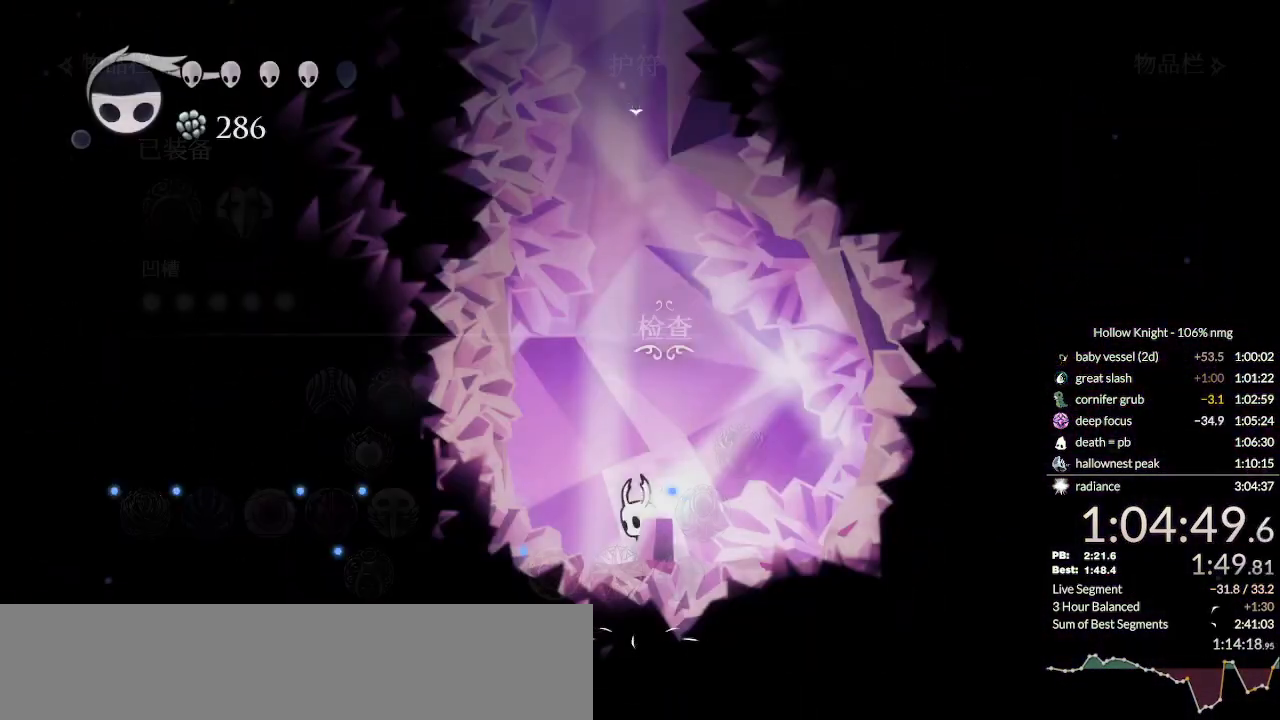
{"keys": ["jump", "nail"], "events": [[100, "down", "up"], [267, "nail", "down"], [300, "jump", "down"], [333, "nail", "up"], [400, "jump", "up"], [433, "nail", "down"], [500, "jump", "down"]]}
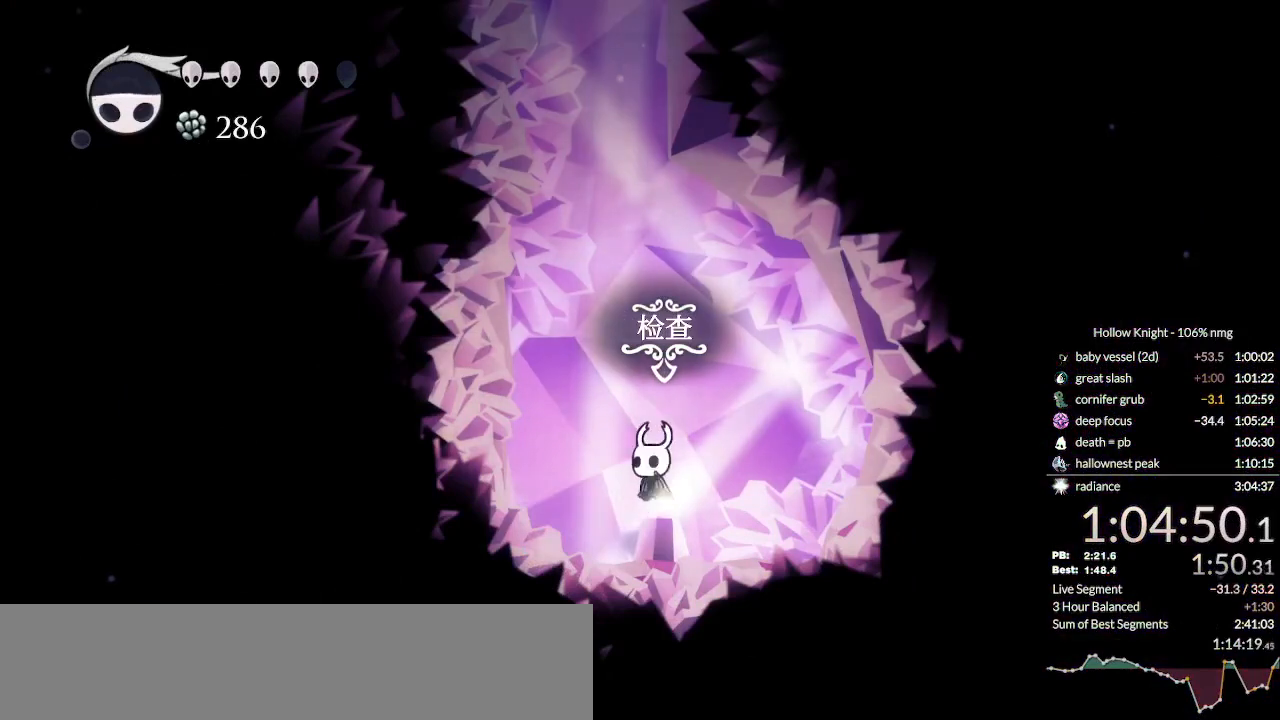
{"keys": [], "events": [[33, "nail", "up"], [67, "jump", "up"], [100, "nail", "down"], [200, "nail", "up"], [300, "down", "down"], [367, "down", "up"], [467, "down", "down"], [500, "down", "up"]]}
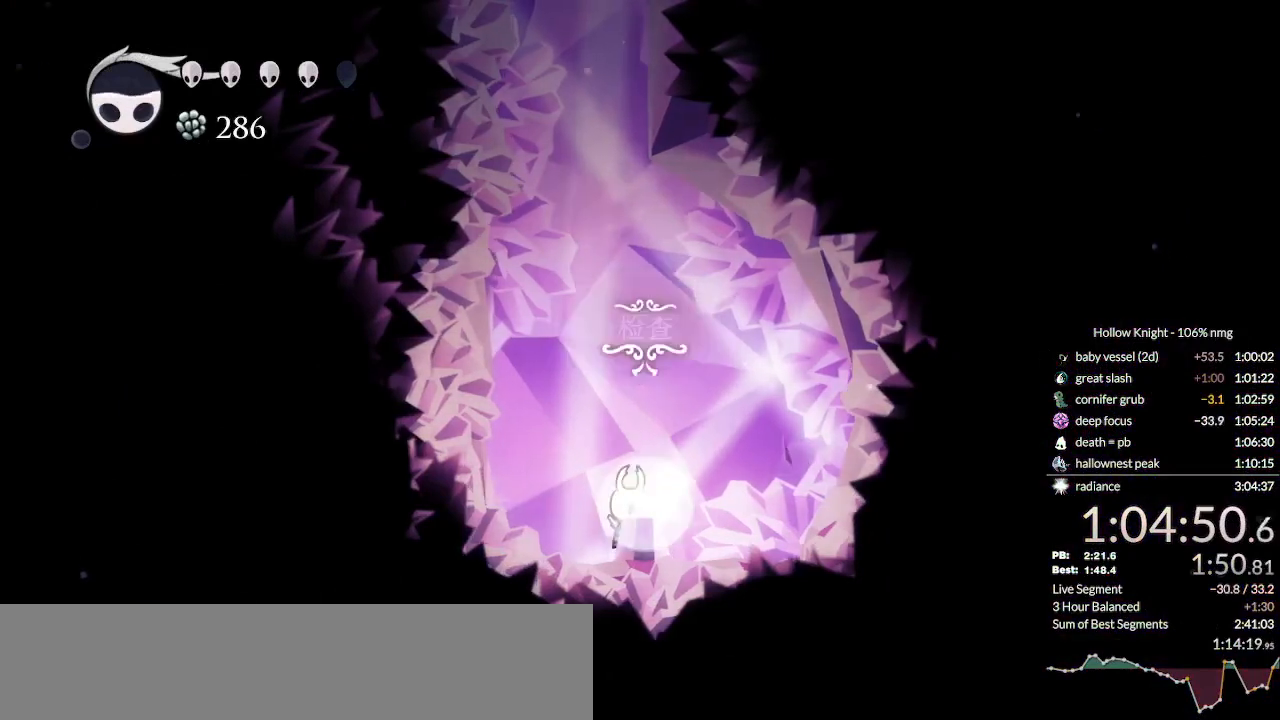
{"keys": [], "events": [[100, "down", "down"], [133, "down", "up"], [200, "nail", "down"], [233, "down", "down"], [267, "jump", "down"], [300, "down", "up"], [300, "nail", "up"], [333, "jump", "up"], [400, "nail", "down"], [433, "jump", "down"], [500, "jump", "up"], [500, "nail", "up"]]}
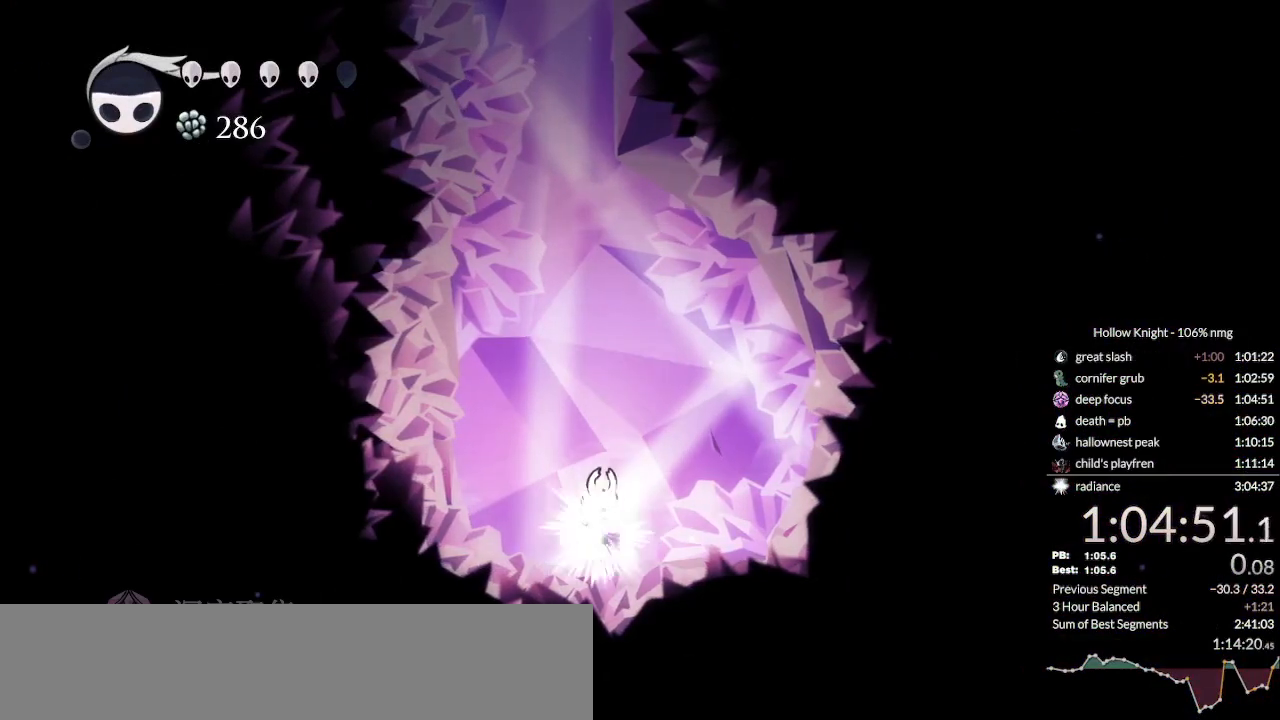
{"keys": ["jump"], "events": [[67, "nail", "down"], [100, "jump", "down"], [133, "nail", "up"], [200, "jump", "up"], [233, "nail", "down"], [300, "jump", "down"], [333, "nail", "up"], [367, "jump", "up"], [400, "nail", "down"], [467, "jump", "down"], [500, "nail", "up"]]}
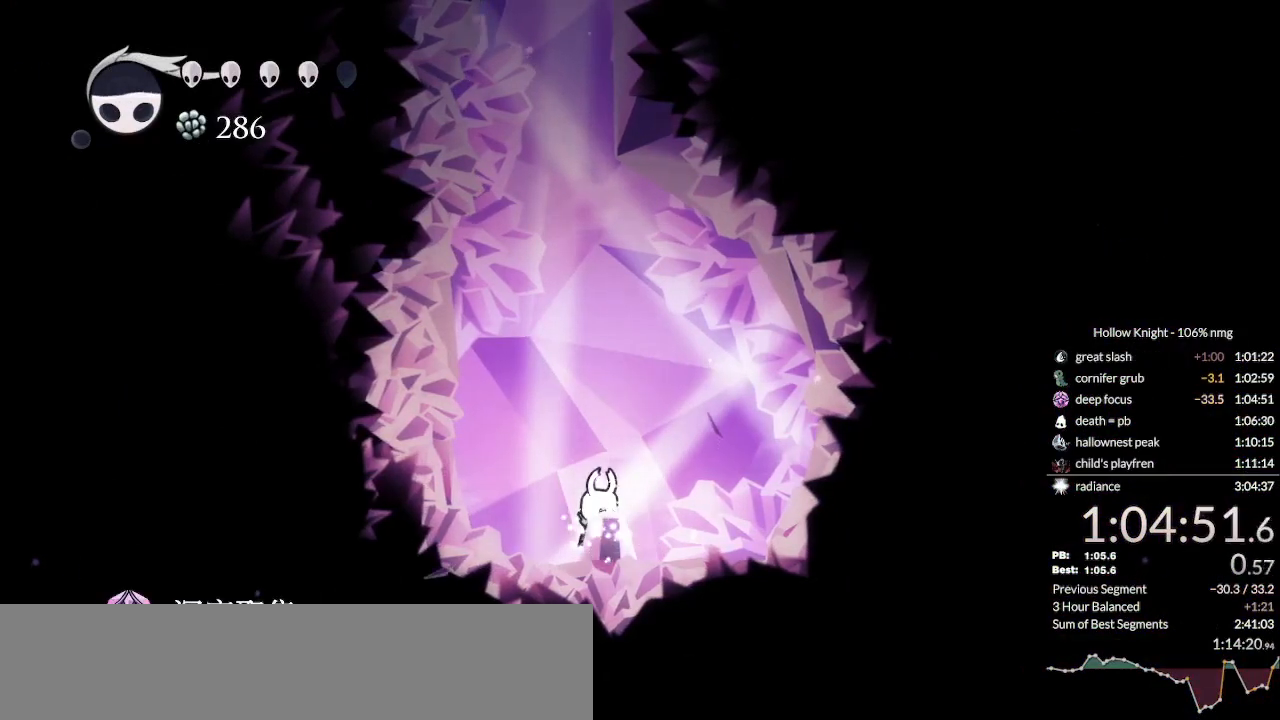
{"keys": [], "events": [[33, "jump", "up"], [67, "nail", "down"], [133, "jump", "down"], [167, "nail", "up"], [200, "jump", "up"]]}
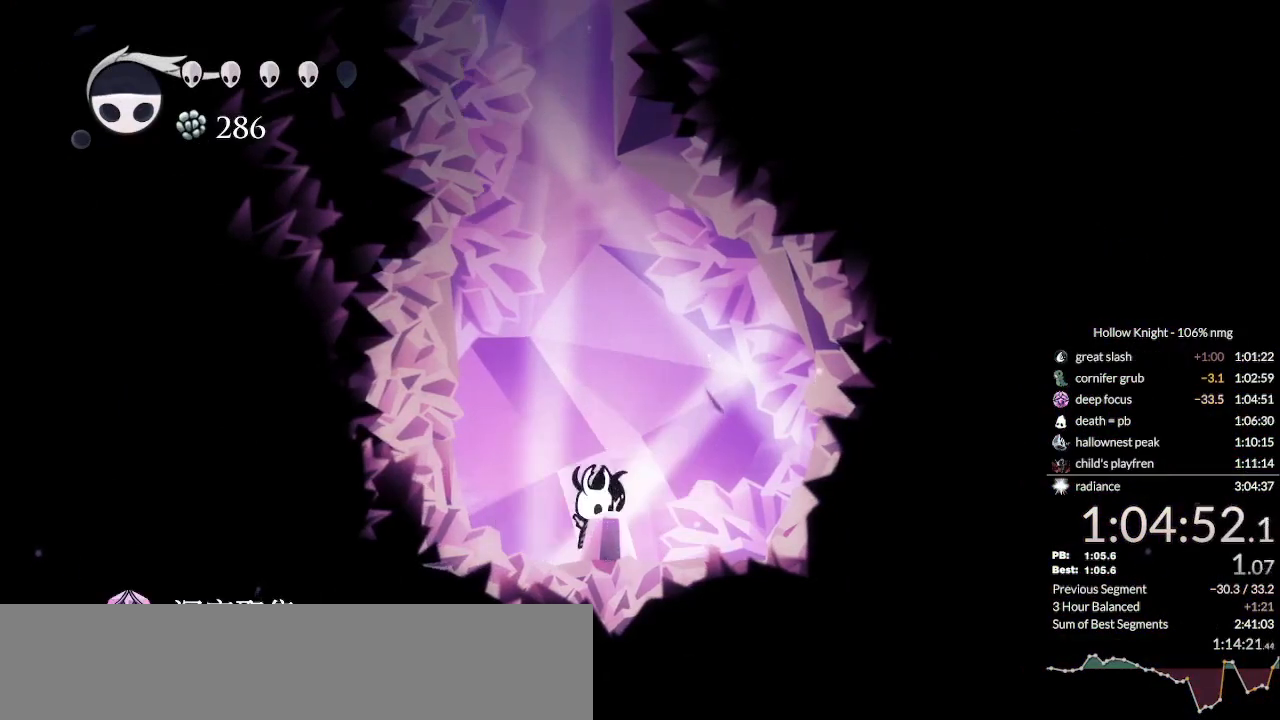
{"keys": ["dnail", "up"], "events": [[367, "dnail", "down"], [400, "up", "down"]]}
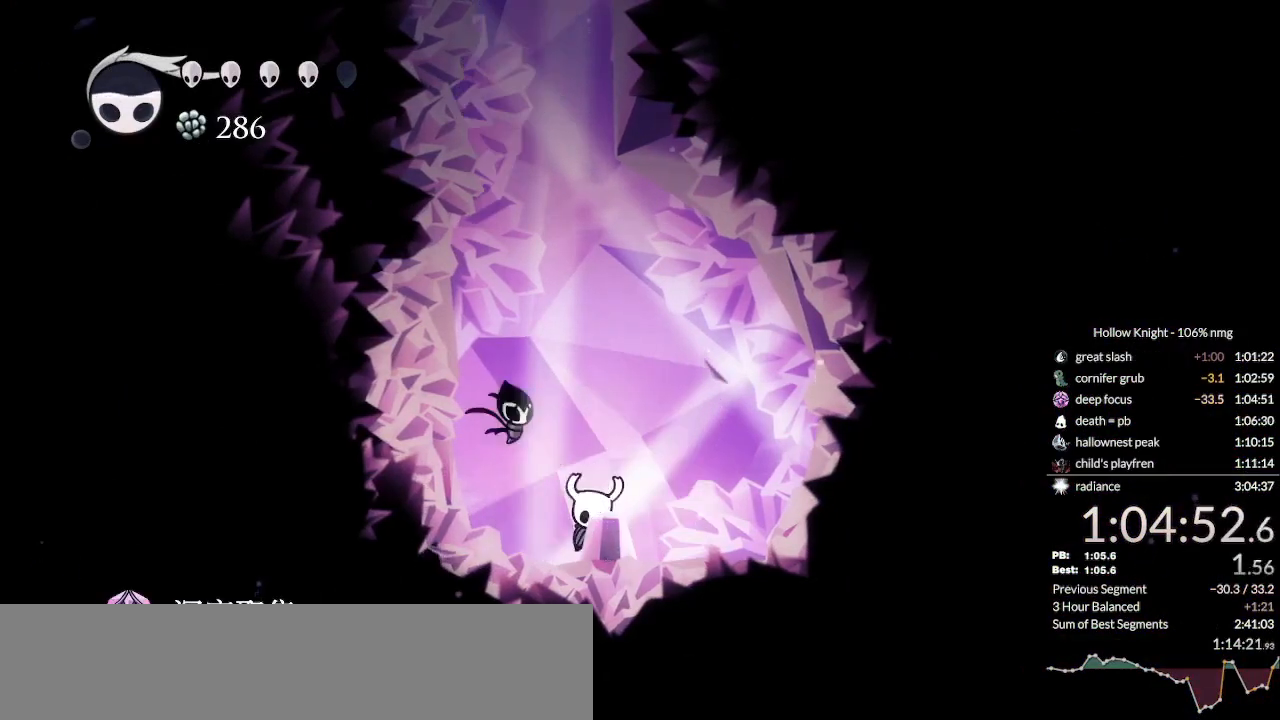
{"keys": ["dnail", "up"], "events": []}
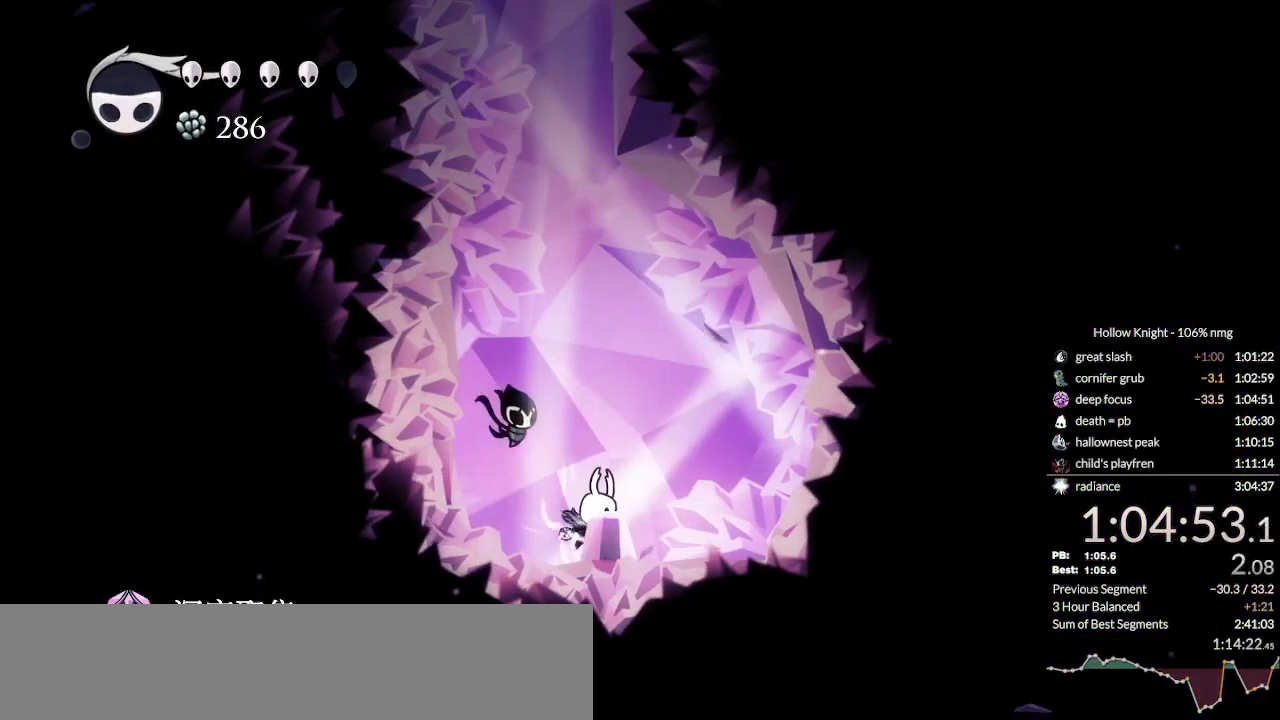
{"keys": ["dnail", "up"], "events": []}
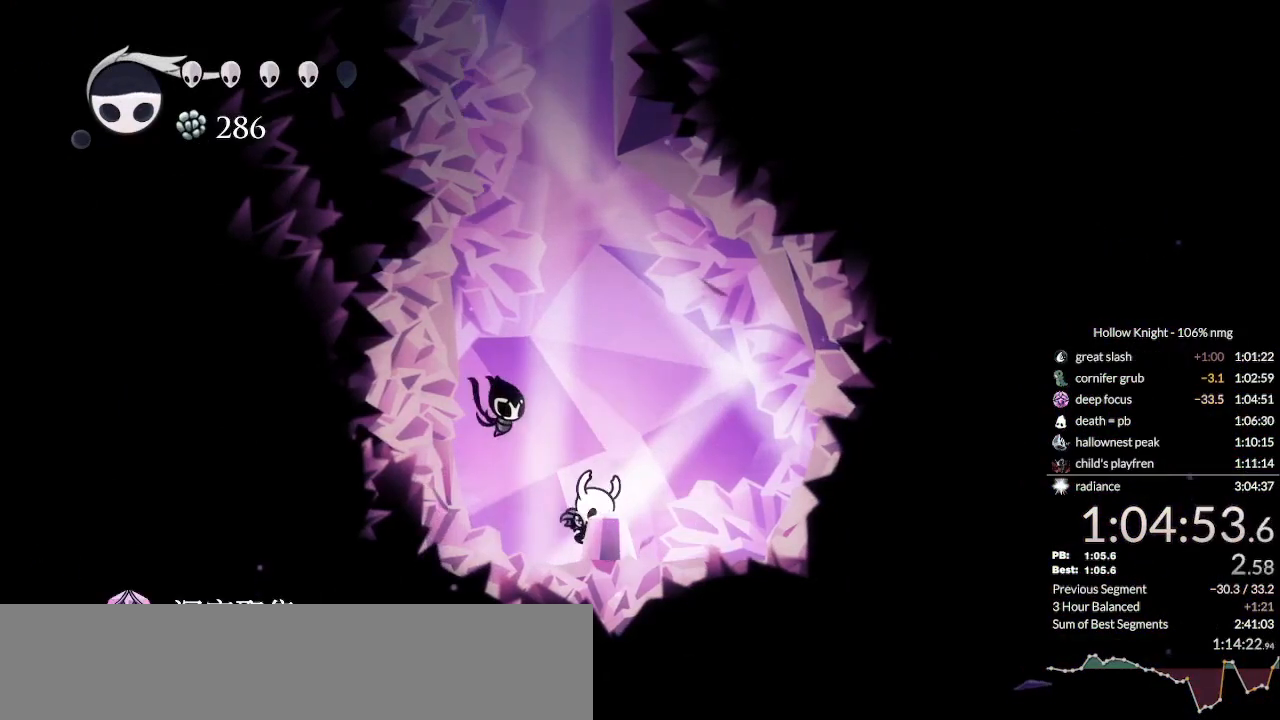
{"keys": ["dnail", "up"], "events": []}
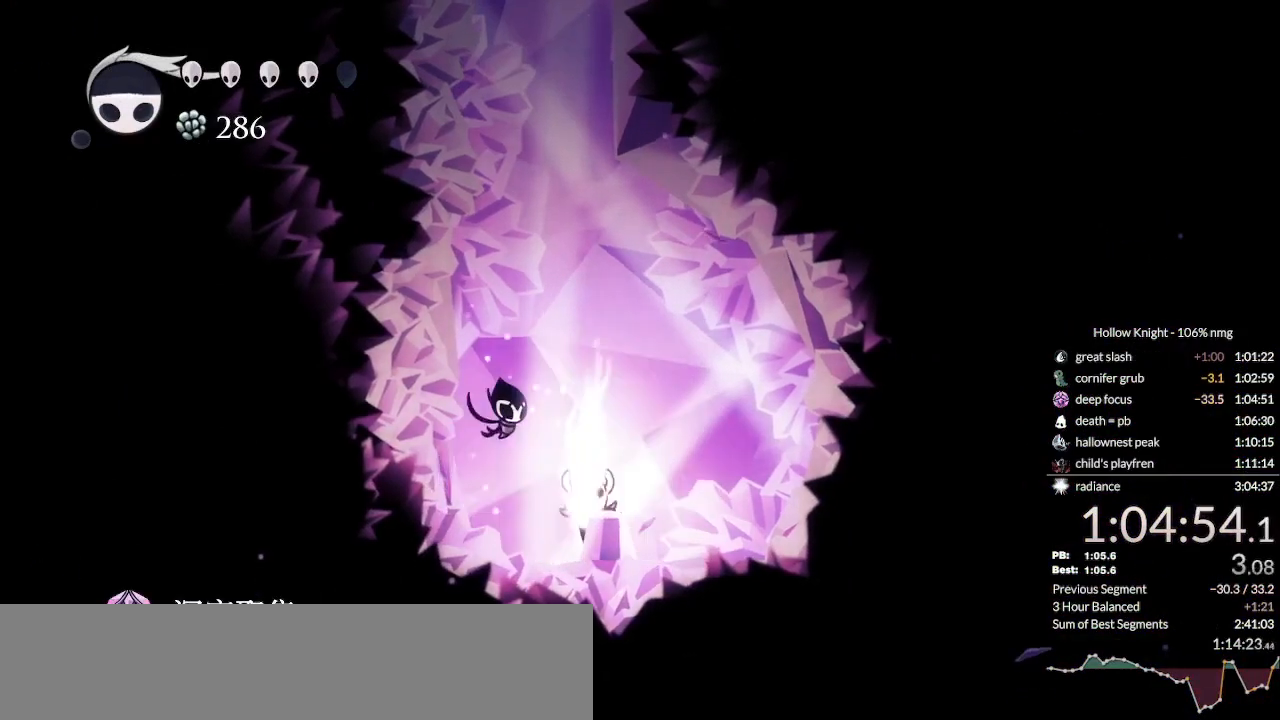
{"keys": ["dnail", "up"], "events": []}
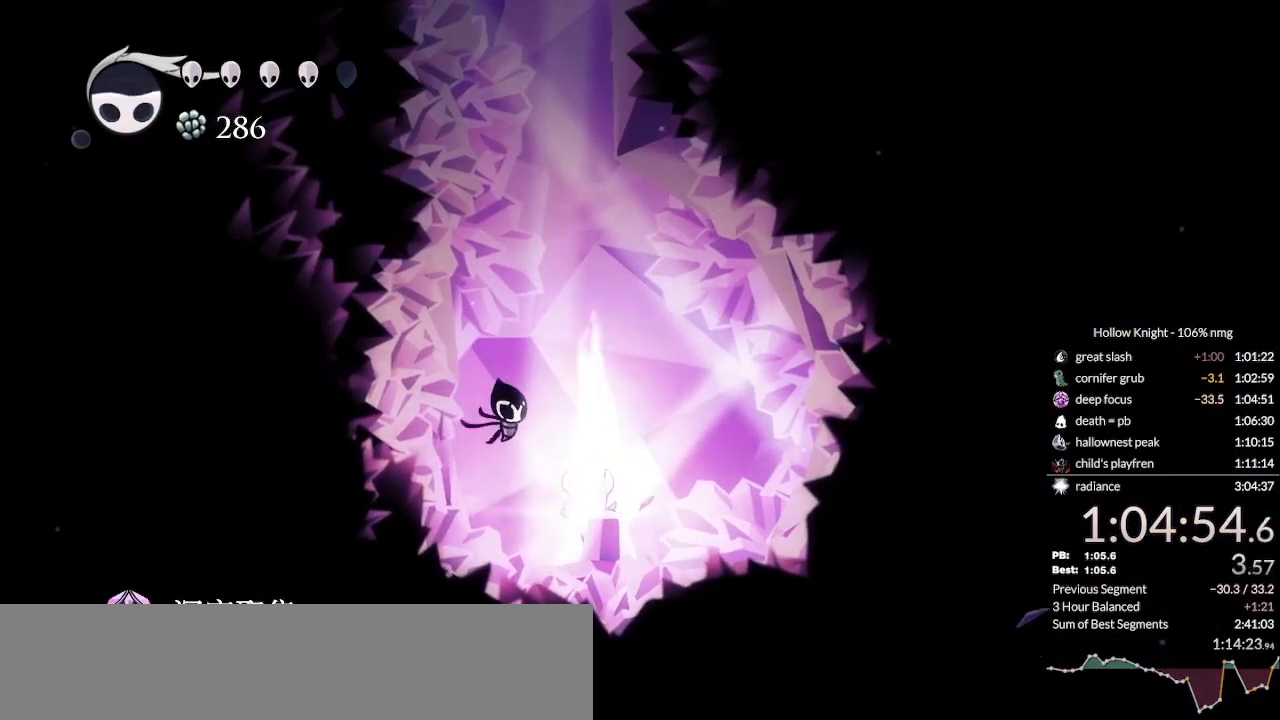
{"keys": ["dnail", "up"], "events": []}
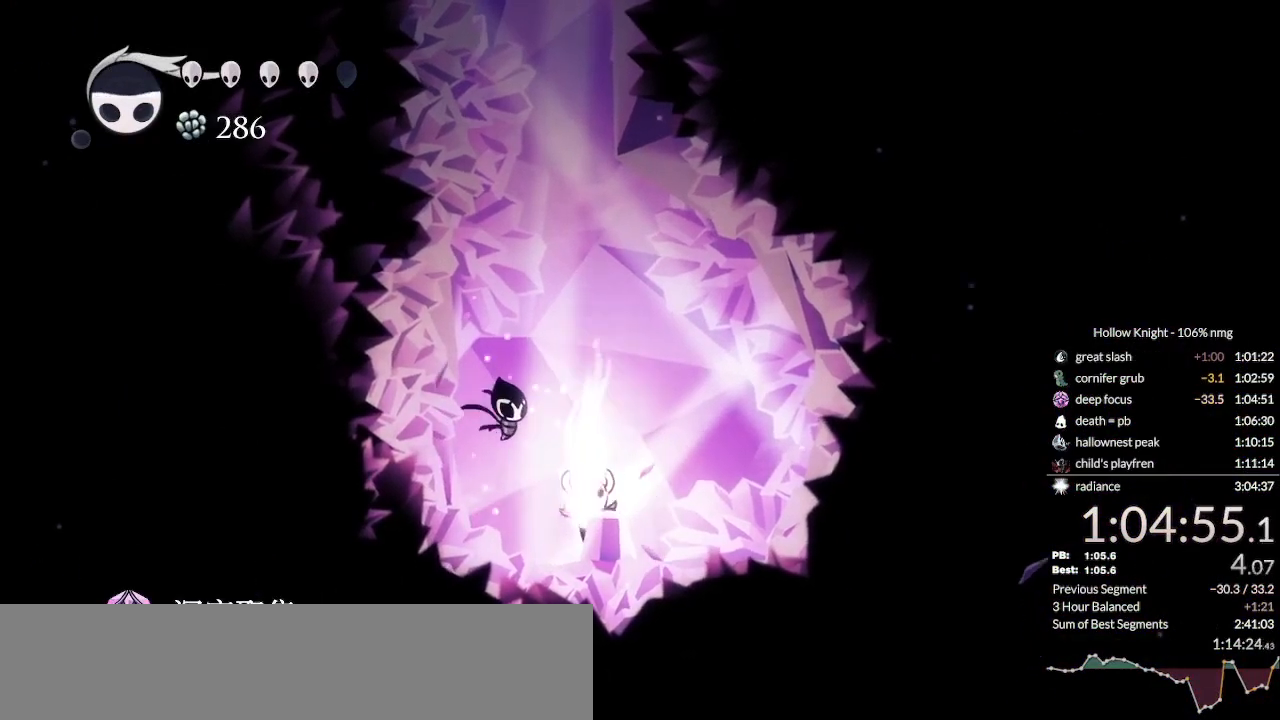
{"keys": ["dnail", "up"], "events": []}
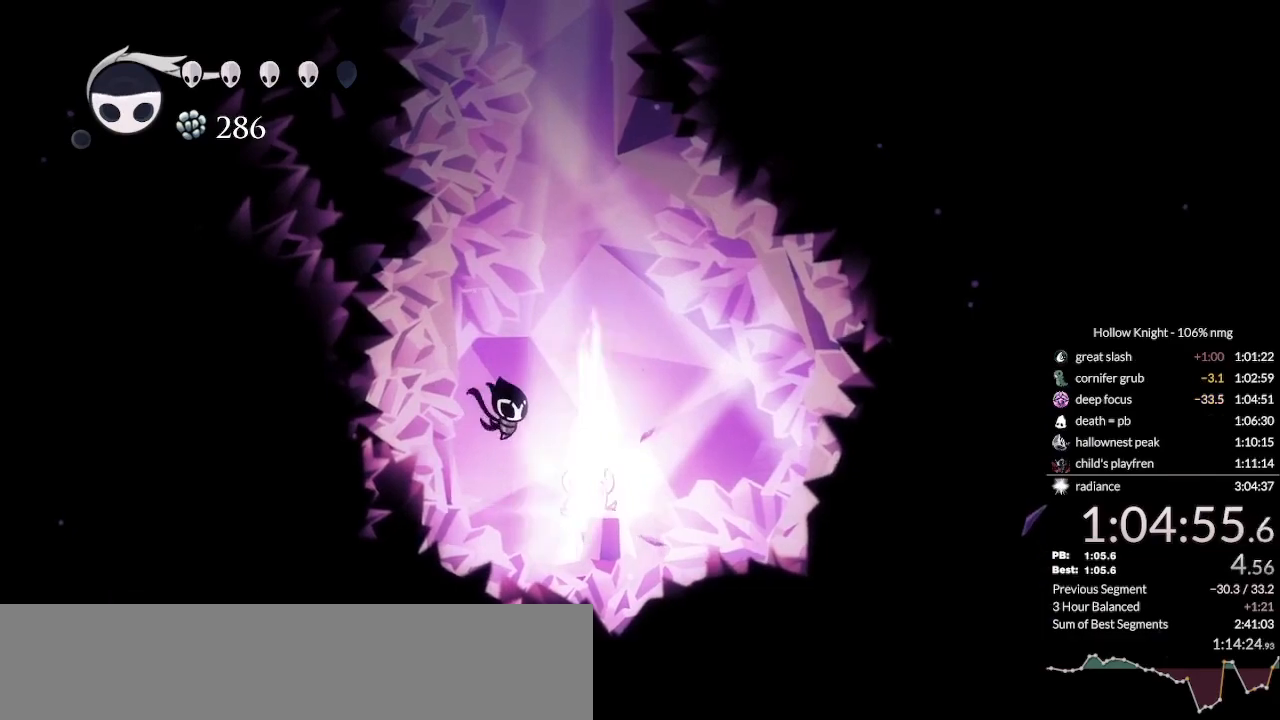
{"keys": ["dnail", "up"], "events": []}
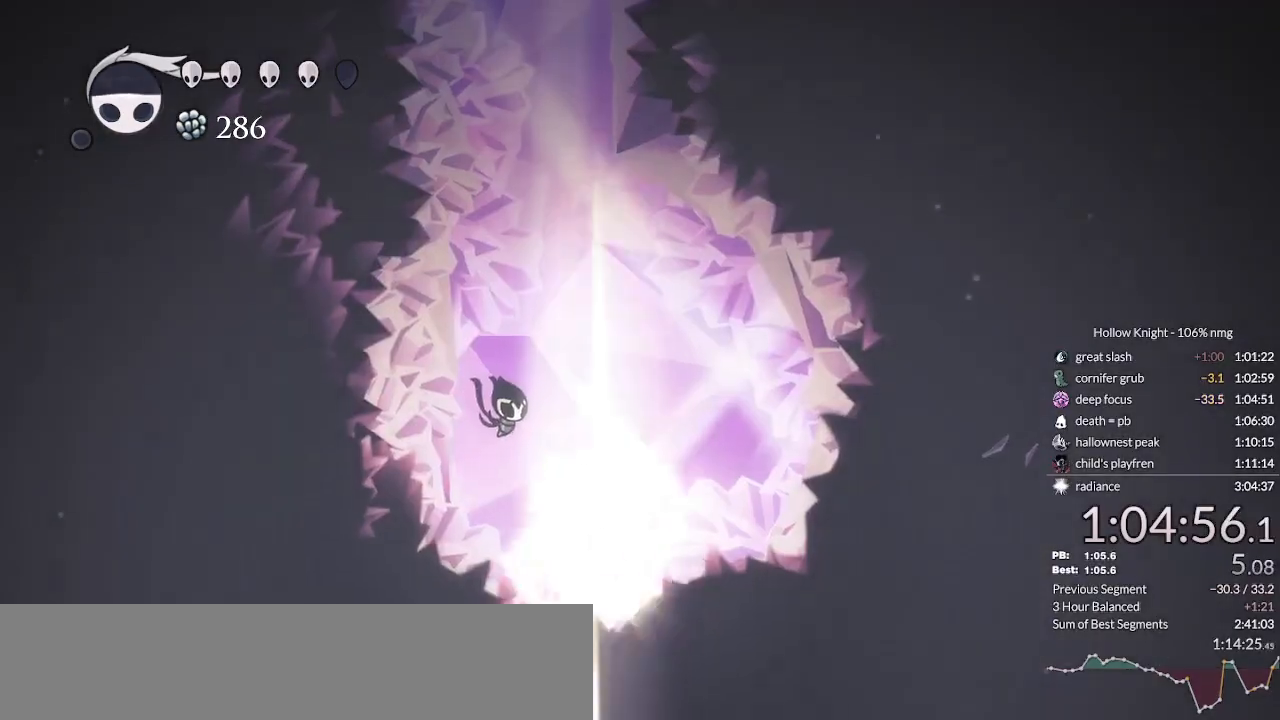
{"keys": ["dnail", "up"]}